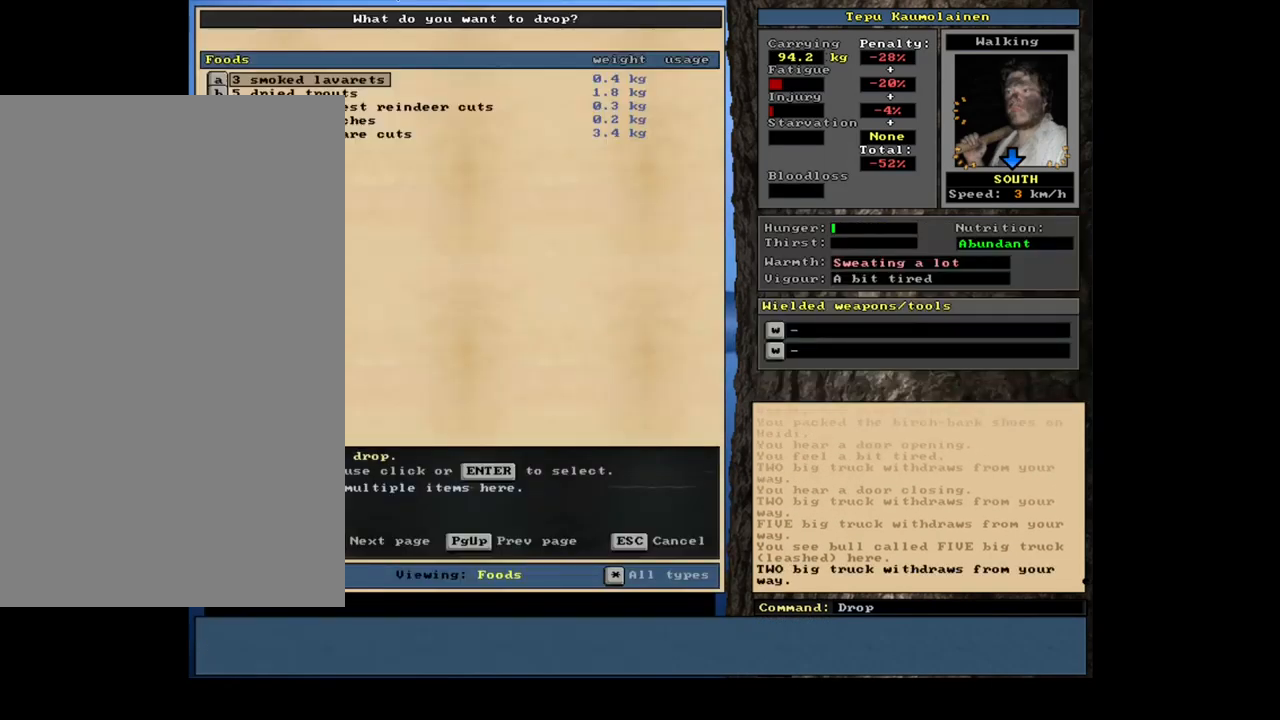
Gameplay with keyboard and mouse; each line is a JSON object with the keys and mouse buttons held at the frame after it. "events" lists presses ("down") and releases ("up") of ".", "/", "0", "1", "2", "3", "4", "5", "6", "7", "8", "9", "a", "alt_l", "alt_r", "b", "backslash", "backspace", "c", "caps_lock", "comma", "ctrl_l", "ctrl_r", "d", "down", "e", "equals", "escape", "f", "f1", "f10", "f11", "f12", "f2", "f3", "f4", "f5", "f6", "f7", "f8", "f9", "g", "h", "i", "j", "k", "l", "lbracket", "left", "m", "minus", "n", "num0", "num1", "num2", "num3", "num4", "num5", "num6", "num7", "num8", "num9", "o", "p", "q", "quote", "r", "rbracket", "return", "right", "s", "semicolon", "shift_l", "shift_r", "space", "super", "t", "tab", "tilde", "u", "up", "v", "w", "x", "y", "z", "mouse_left", "mouse_wheel", "mouse_right", "mouse_mb4" and "mouse_mb5" between this image and that frame as [ms after this image, input, new state], when the widget could be followed in between. "mouse_left", "mouse_wheel", "mouse_right", "mouse_mb4", "mouse_mb5" = the "left", "wheel", "right", "mb4", "mb5" buttons of the "mouse" list. No other keys are recorded. "wheel" means that the mouse wheel is clicked or scrolled. Mouse movement is not recorded. Not read: other_keys.
{"keys": [], "mouse": [], "events": [[50, "shift_l", "down"], [134, "equals", "down"], [217, "equals", "up"], [267, "shift_l", "up"]]}
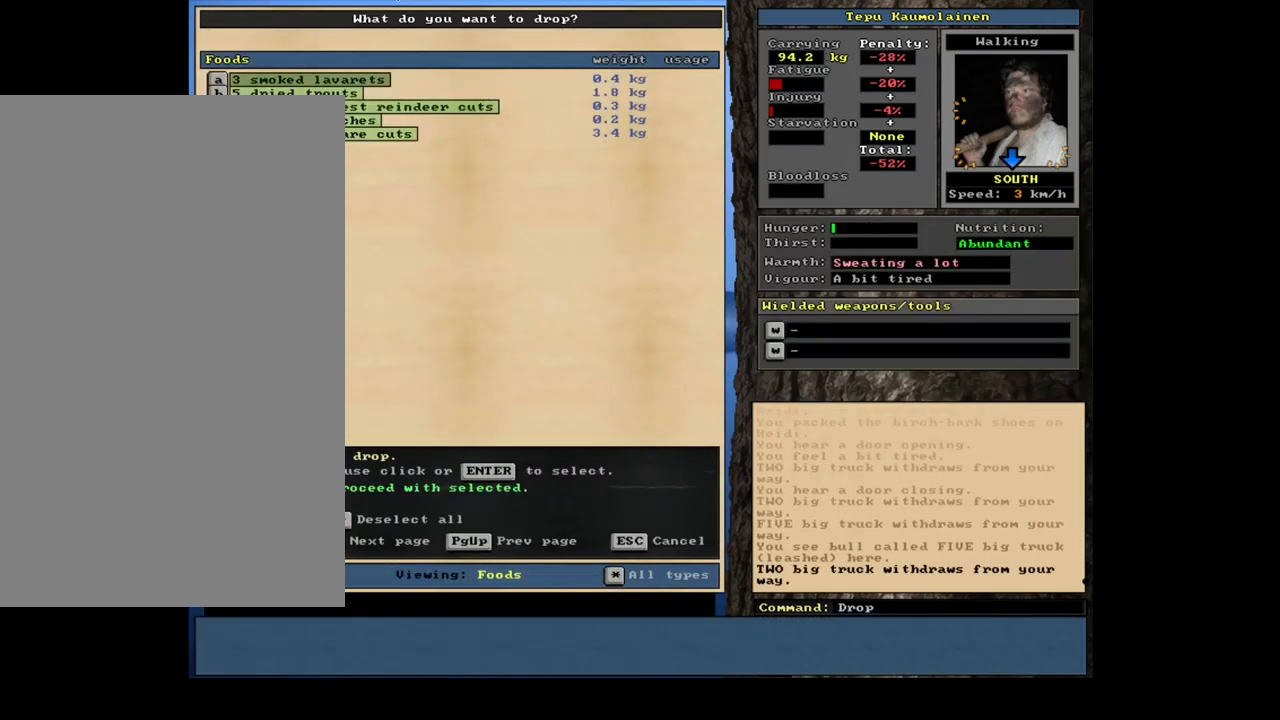
{"keys": [], "mouse": [], "events": []}
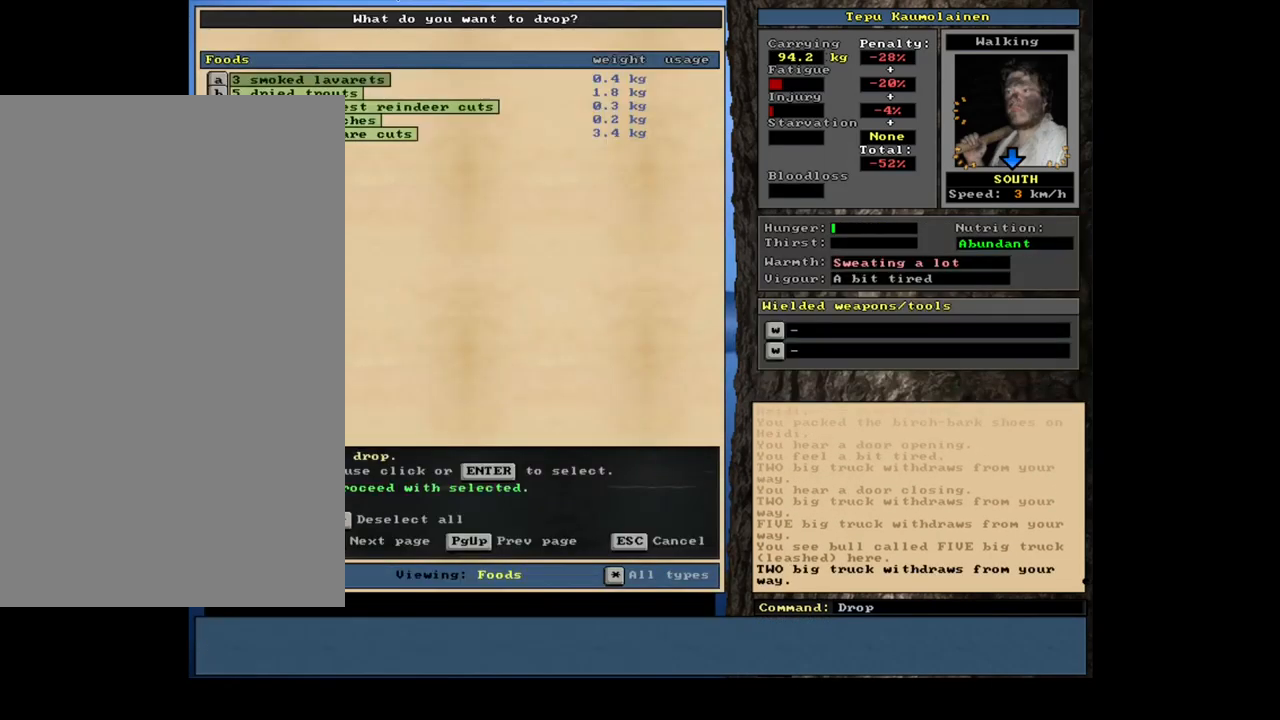
{"keys": [], "mouse": [], "events": []}
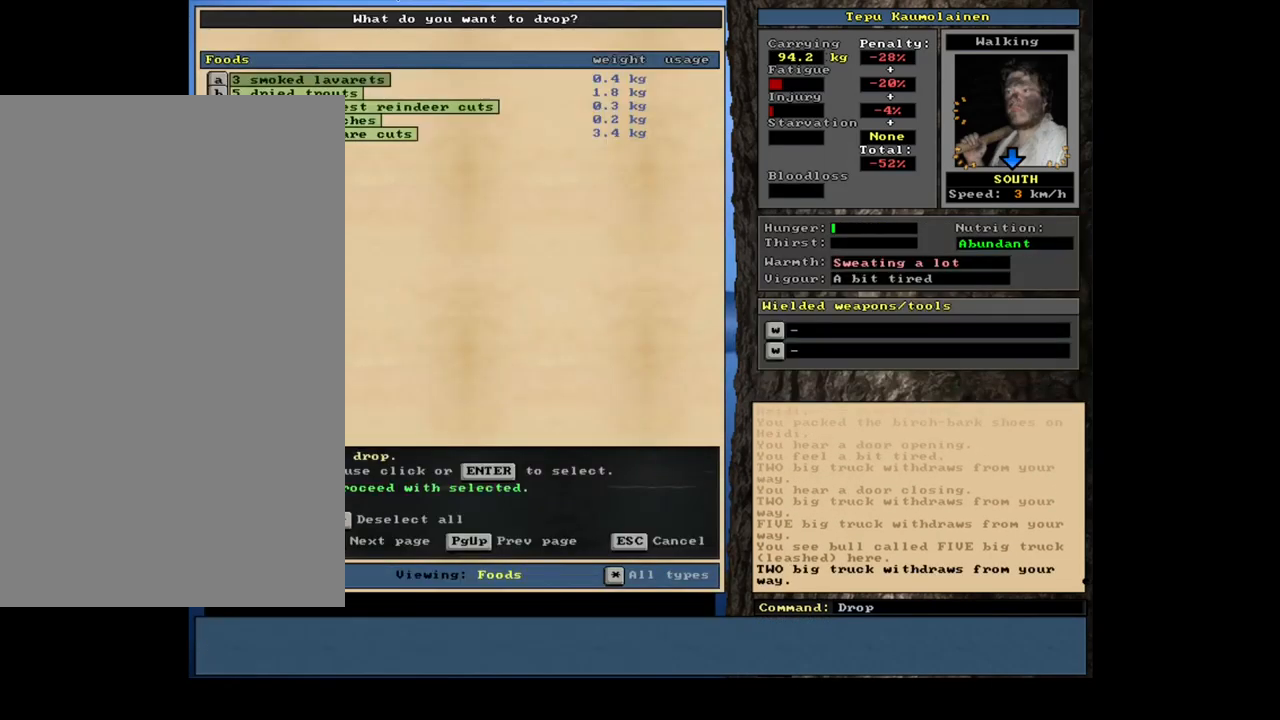
{"keys": [], "mouse": [], "events": []}
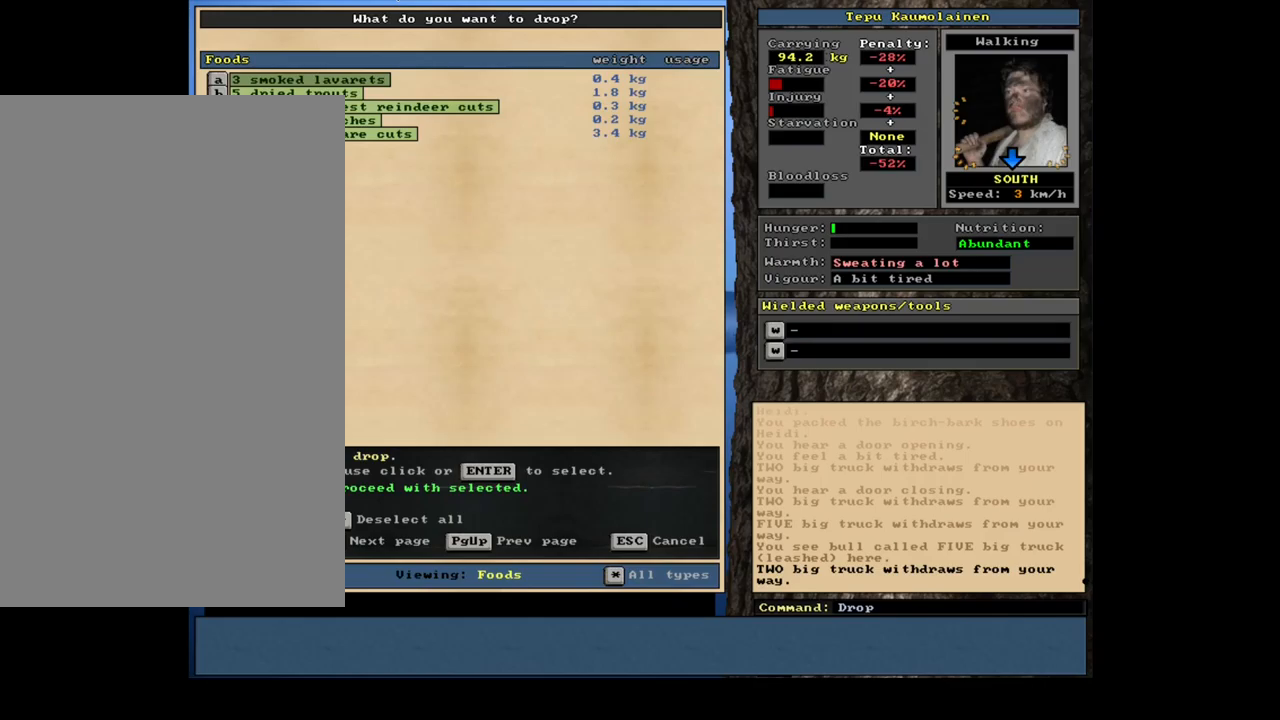
{"keys": [], "mouse": [], "events": []}
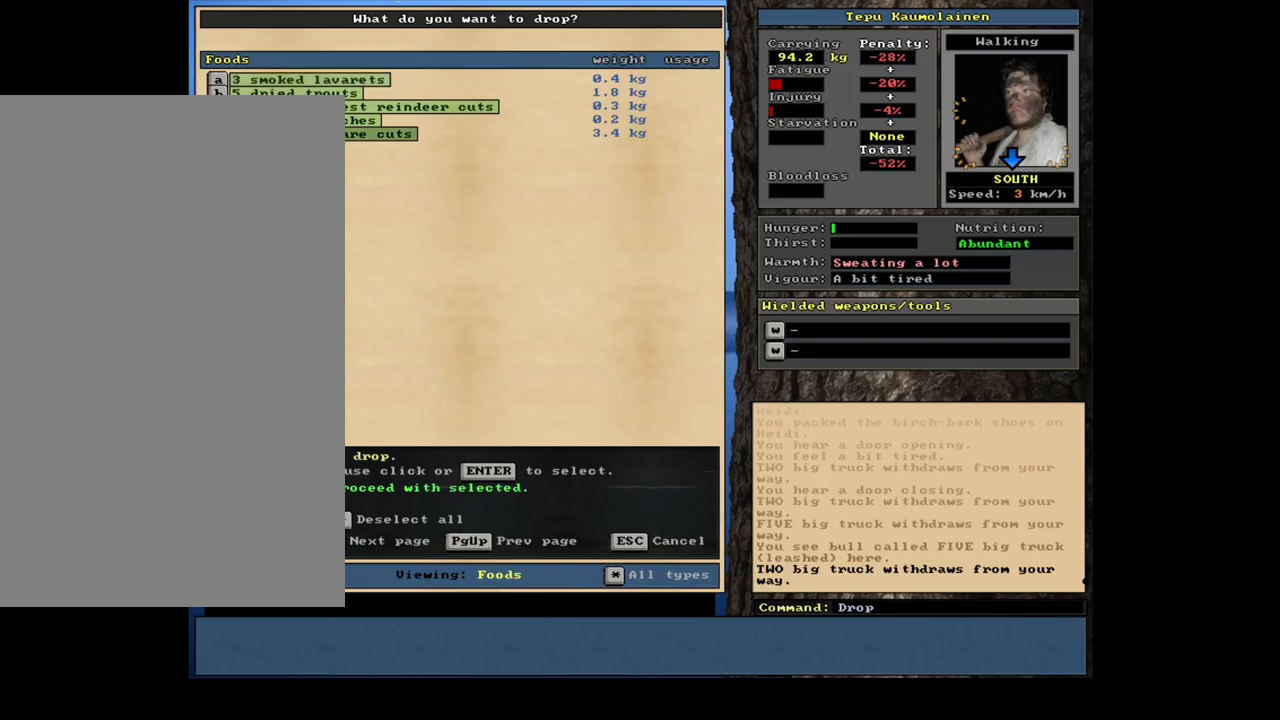
{"keys": ["return"], "mouse": [], "events": [[483, "return", "down"]]}
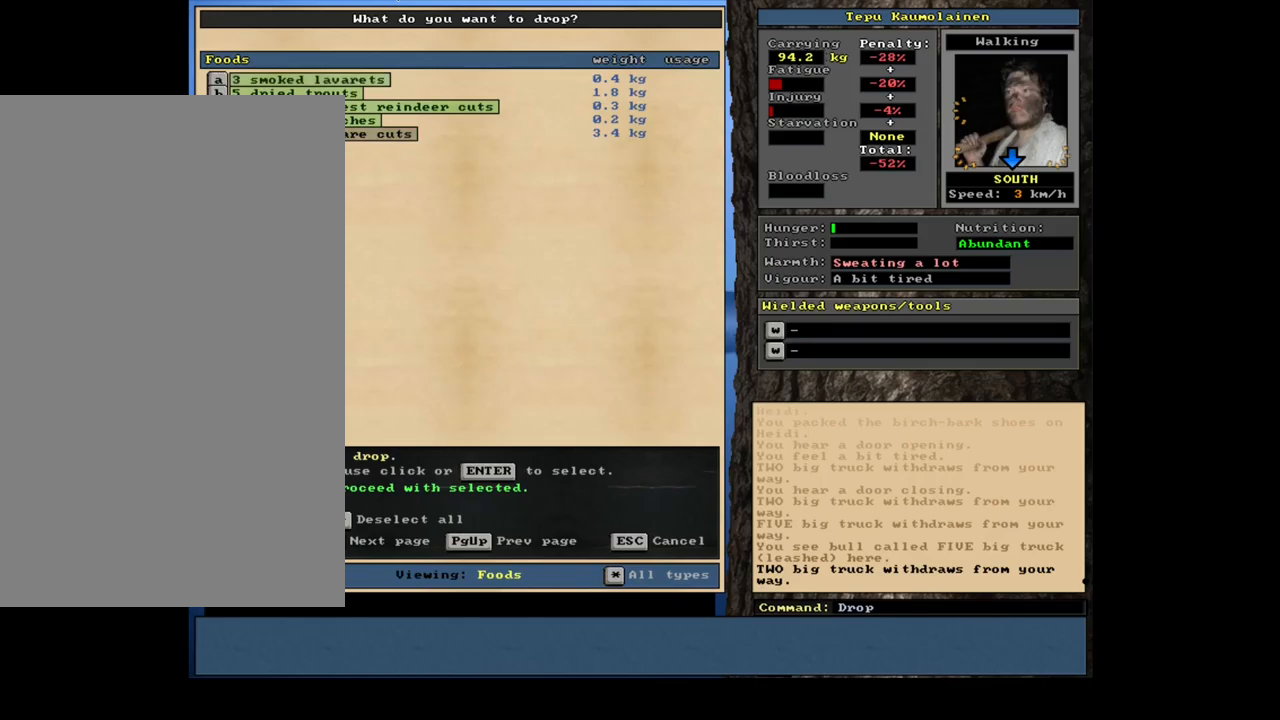
{"keys": [], "mouse": [], "events": [[83, "return", "up"]]}
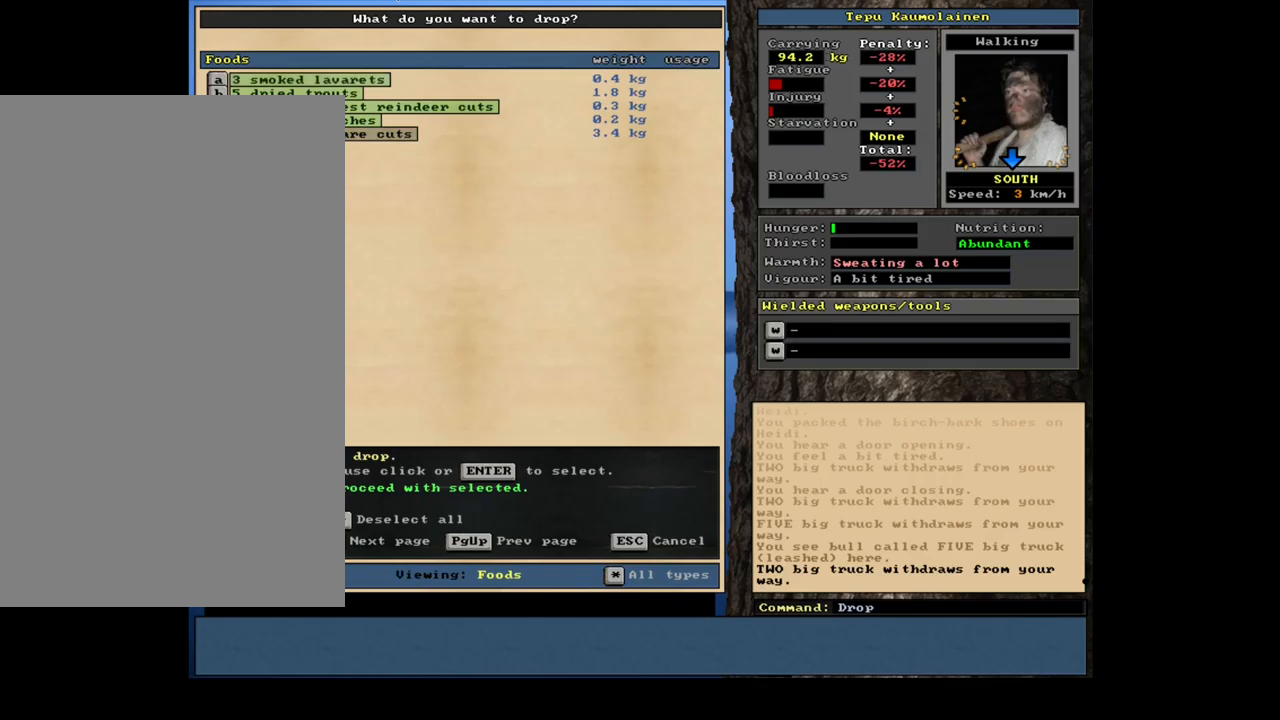
{"keys": ["up"], "mouse": [], "events": [[467, "up", "down"]]}
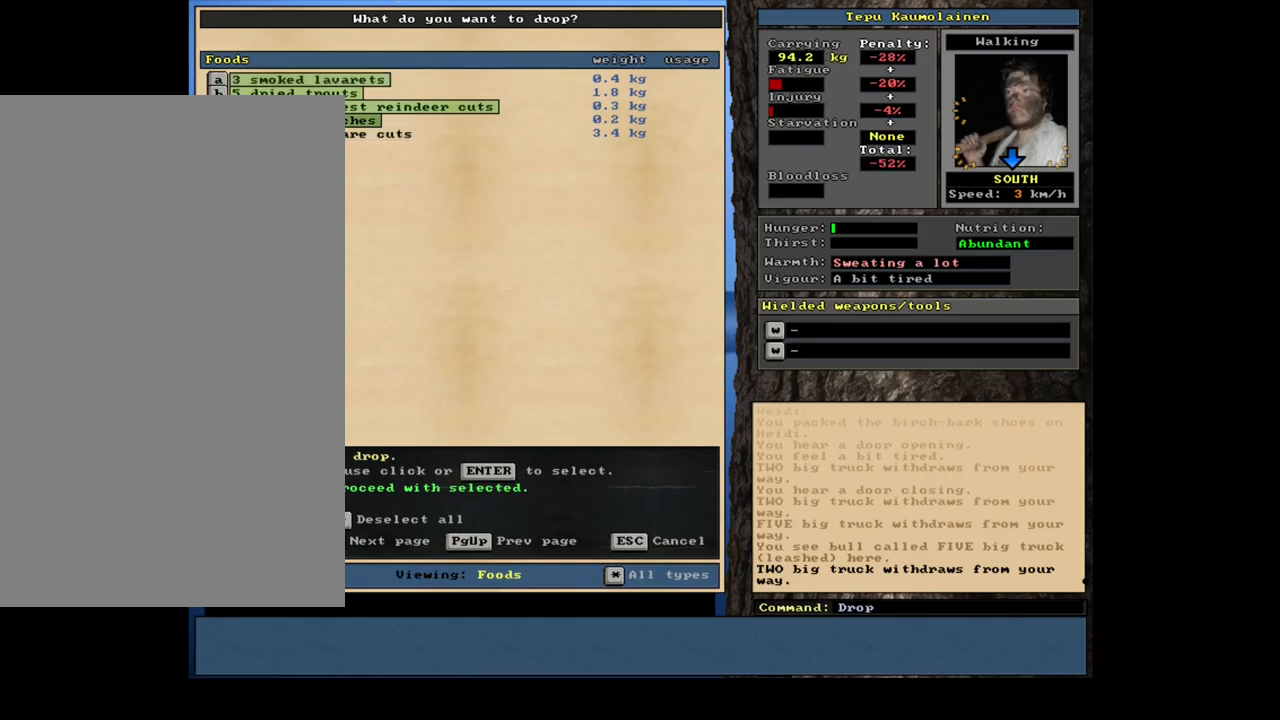
{"keys": [], "mouse": [], "events": [[50, "up", "up"]]}
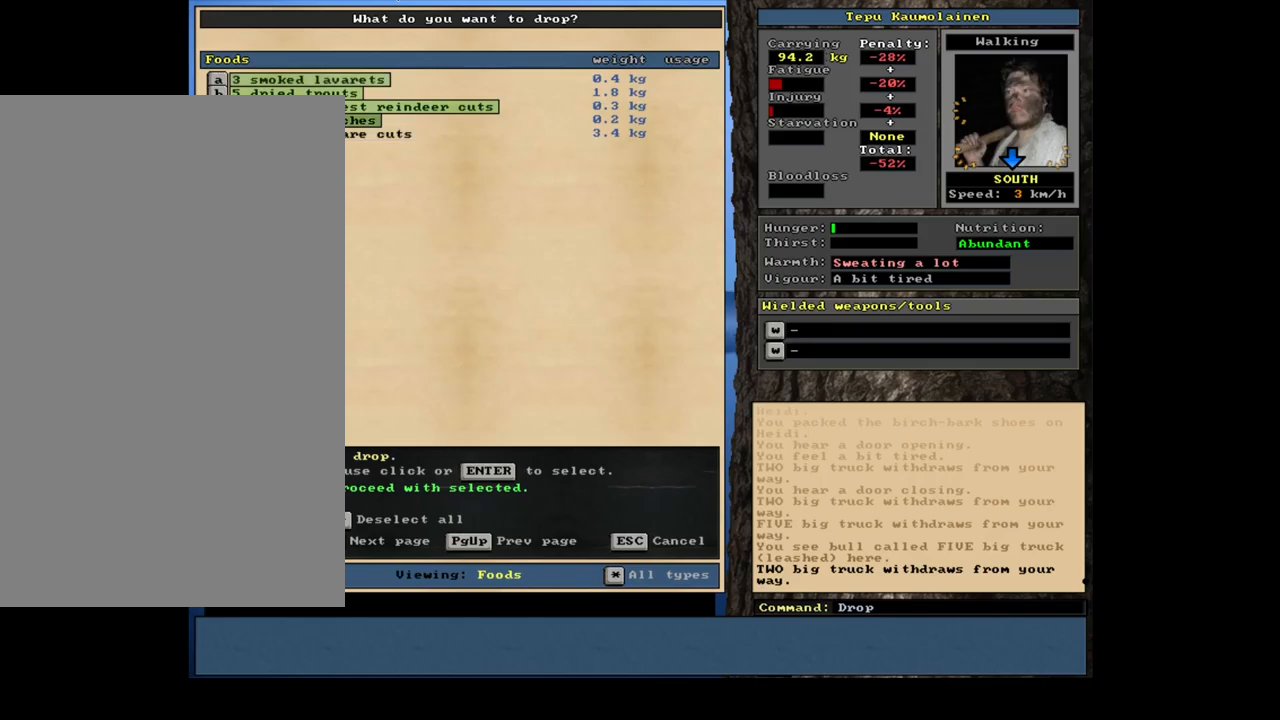
{"keys": [], "mouse": [], "events": []}
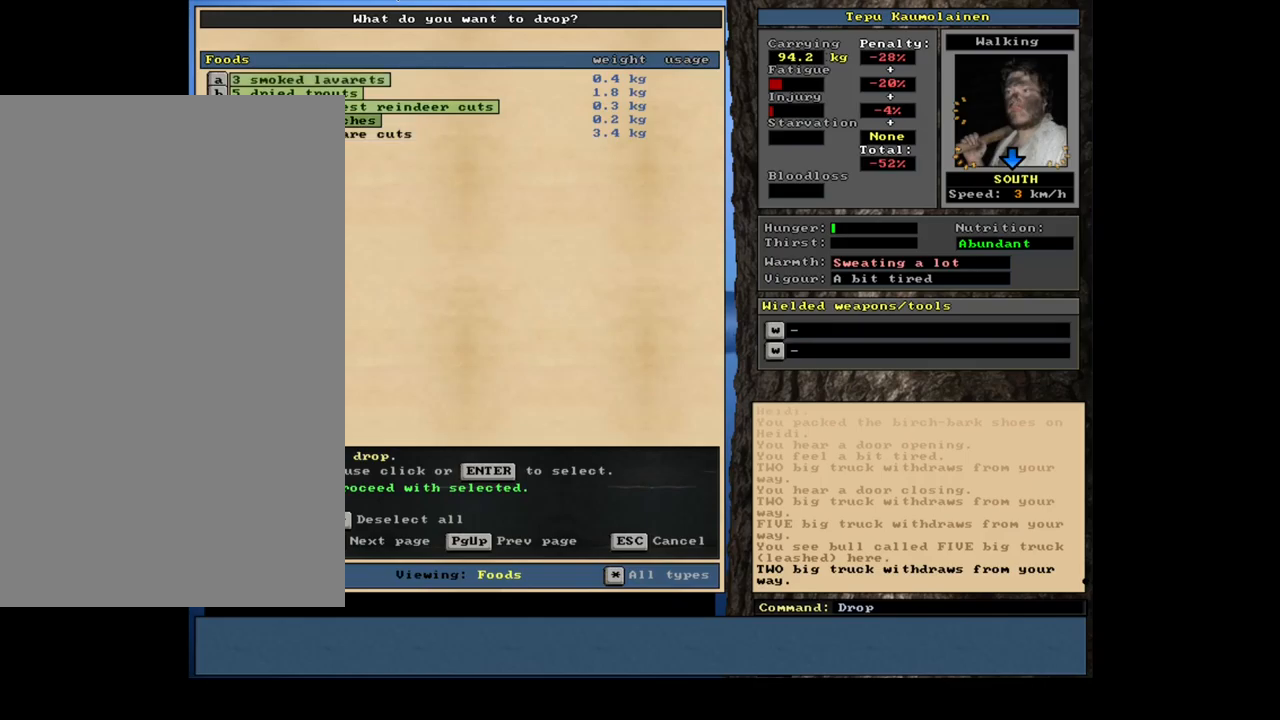
{"keys": ["space"], "mouse": [], "events": [[433, "space", "down"]]}
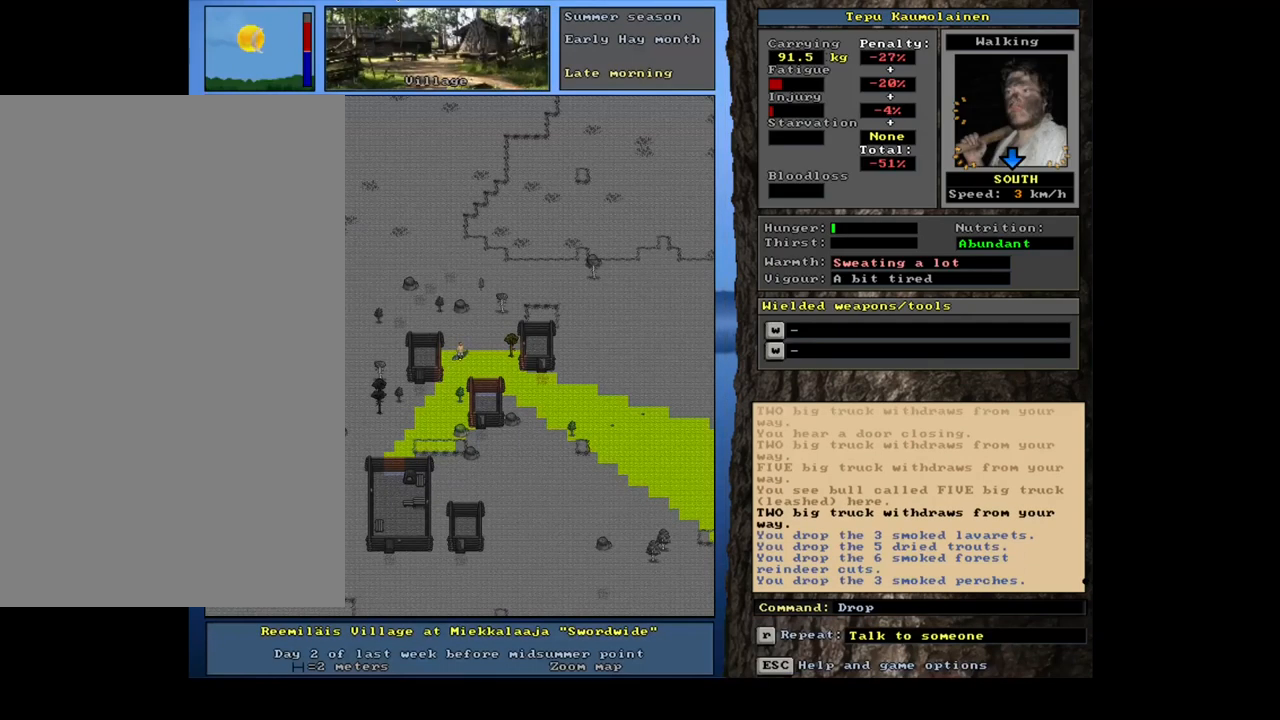
{"keys": [], "mouse": [], "events": [[50, "space", "up"]]}
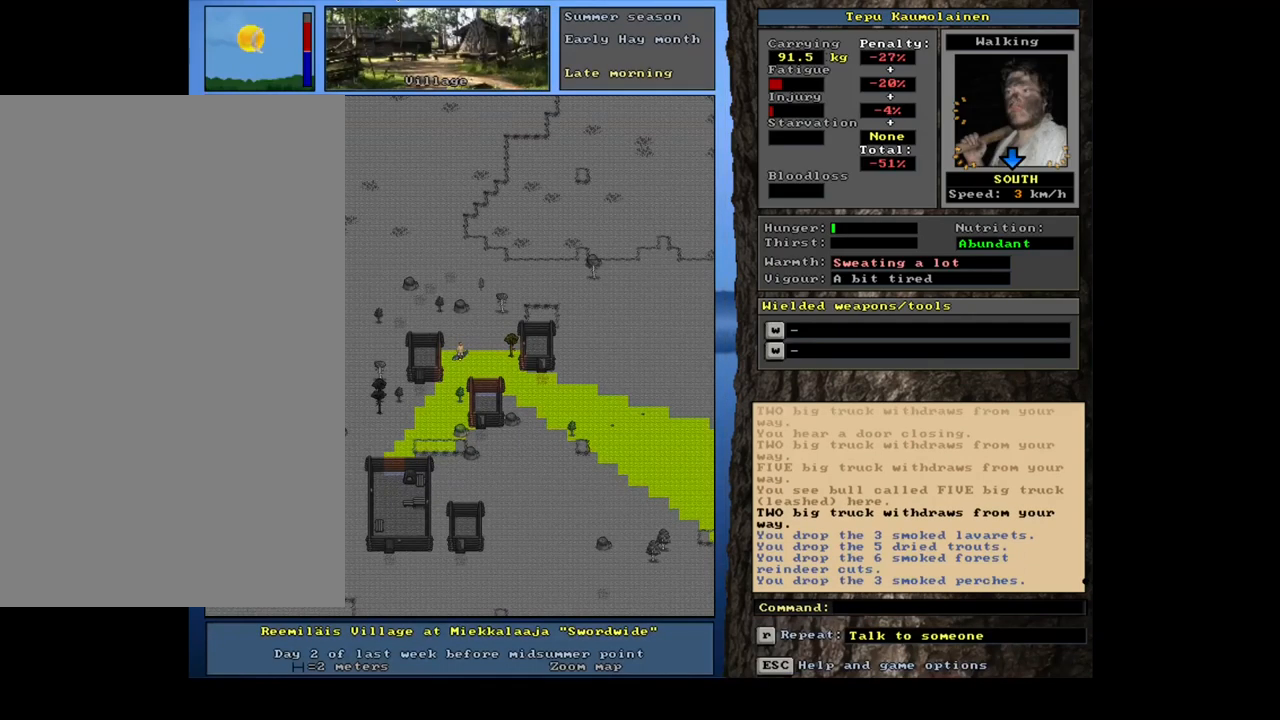
{"keys": [], "mouse": [], "events": [[150, "num3", "down"], [233, "num3", "up"]]}
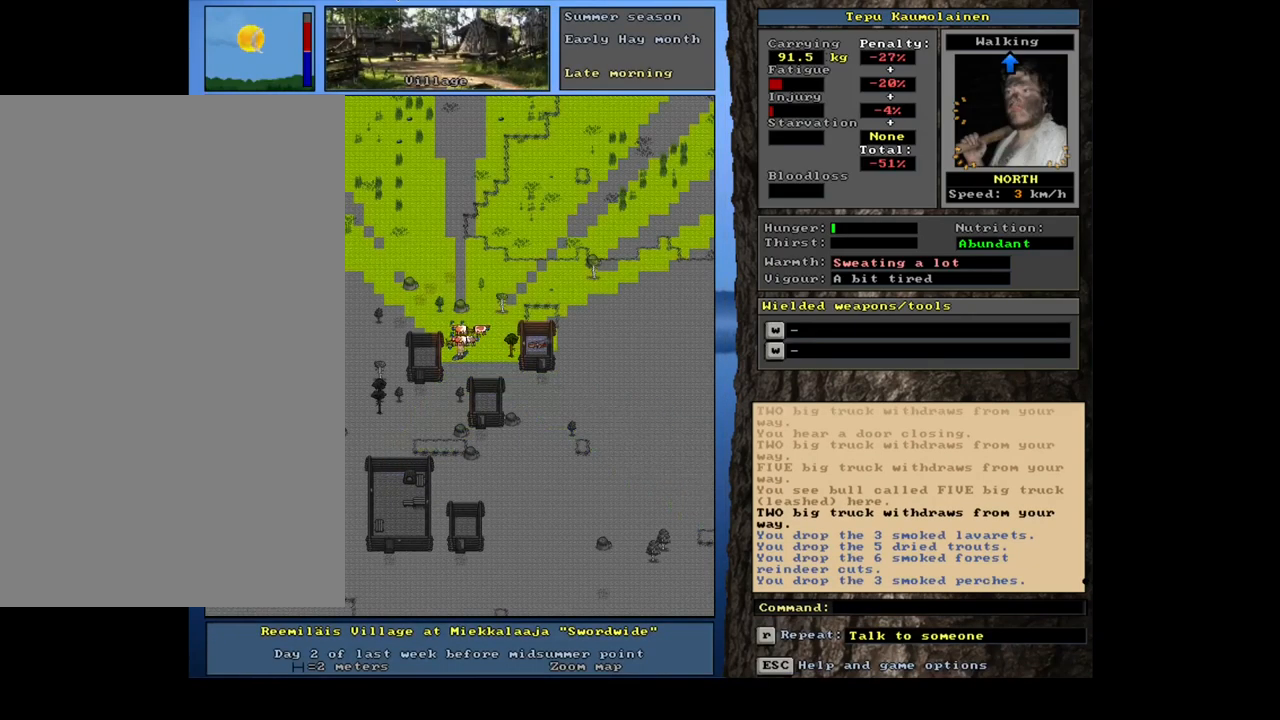
{"keys": [], "mouse": [], "events": []}
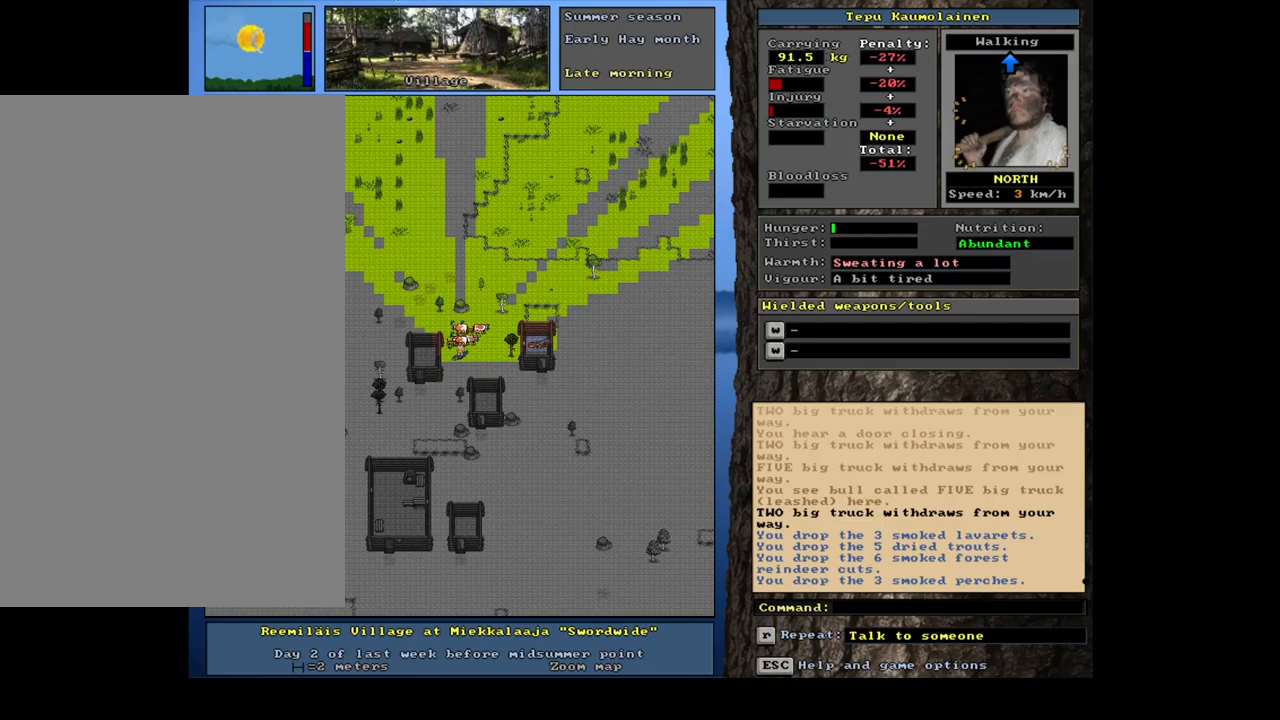
{"keys": [], "mouse": [], "events": [[200, "f3", "down"], [317, "f3", "up"], [350, "num9", "down"], [450, "num9", "up"]]}
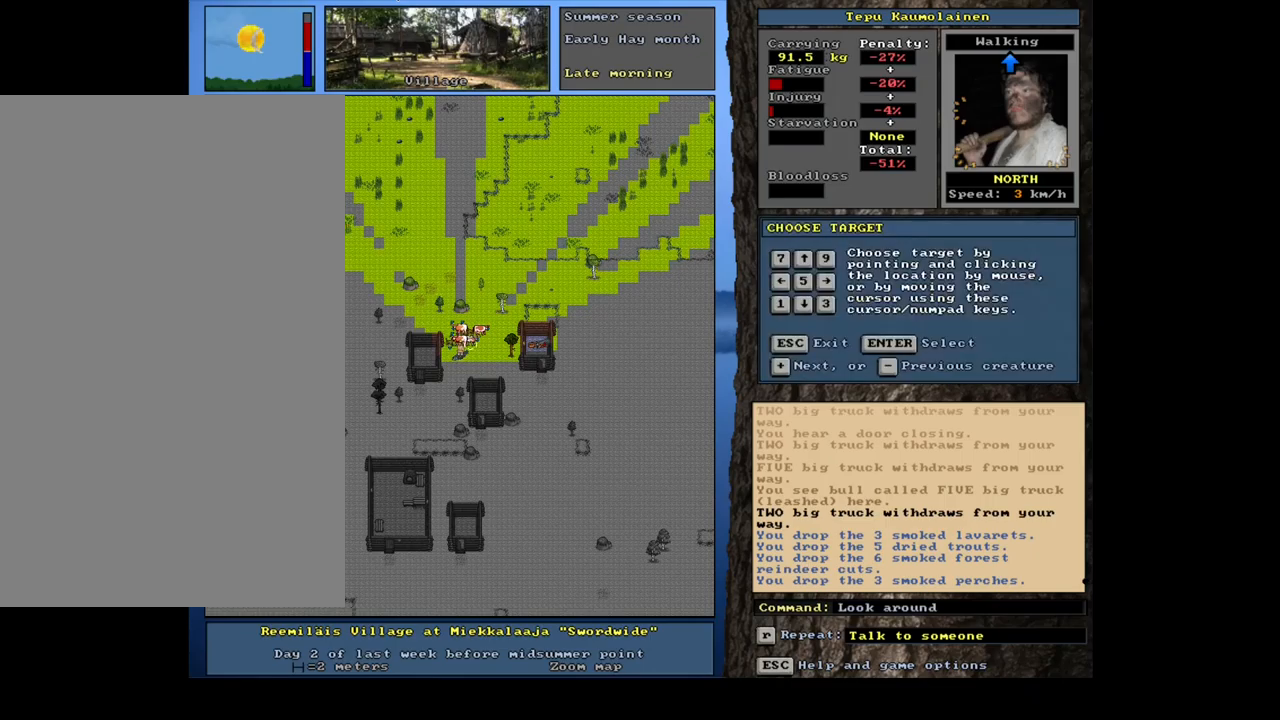
{"keys": [], "mouse": [], "events": []}
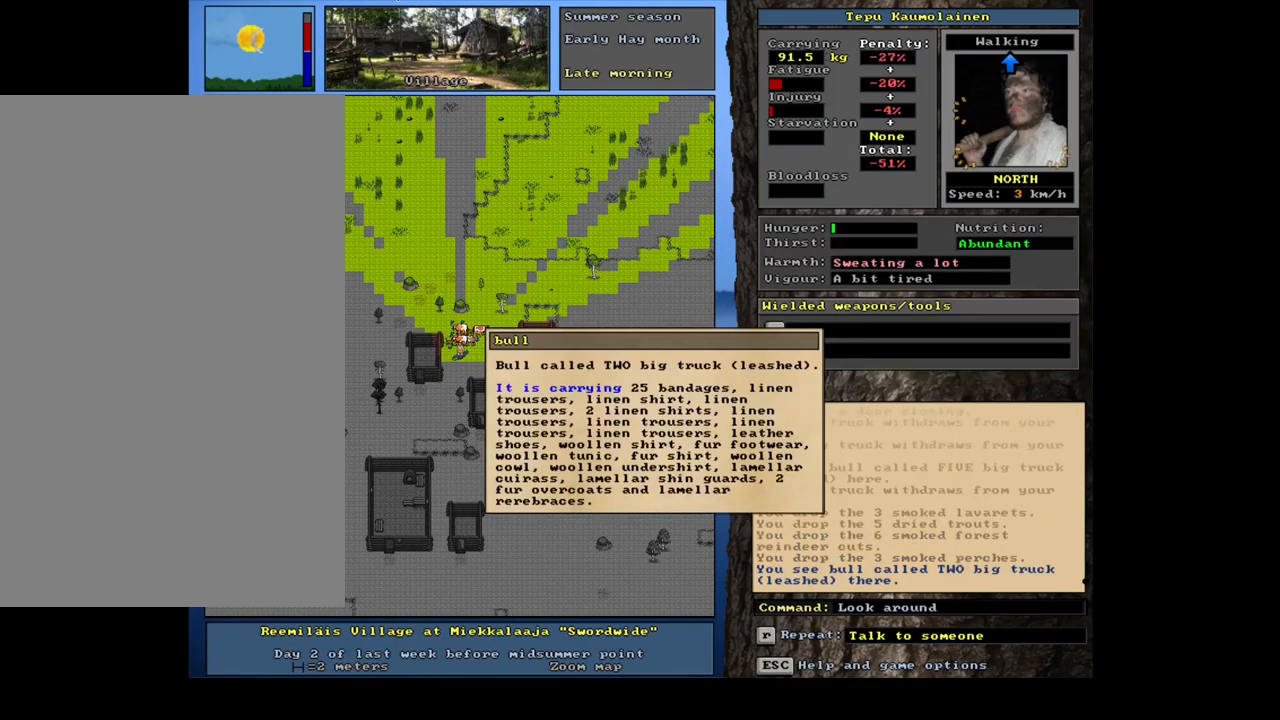
{"keys": ["num4"], "mouse": [], "events": [[350, "escape", "down"], [450, "escape", "up"], [500, "num4", "down"]]}
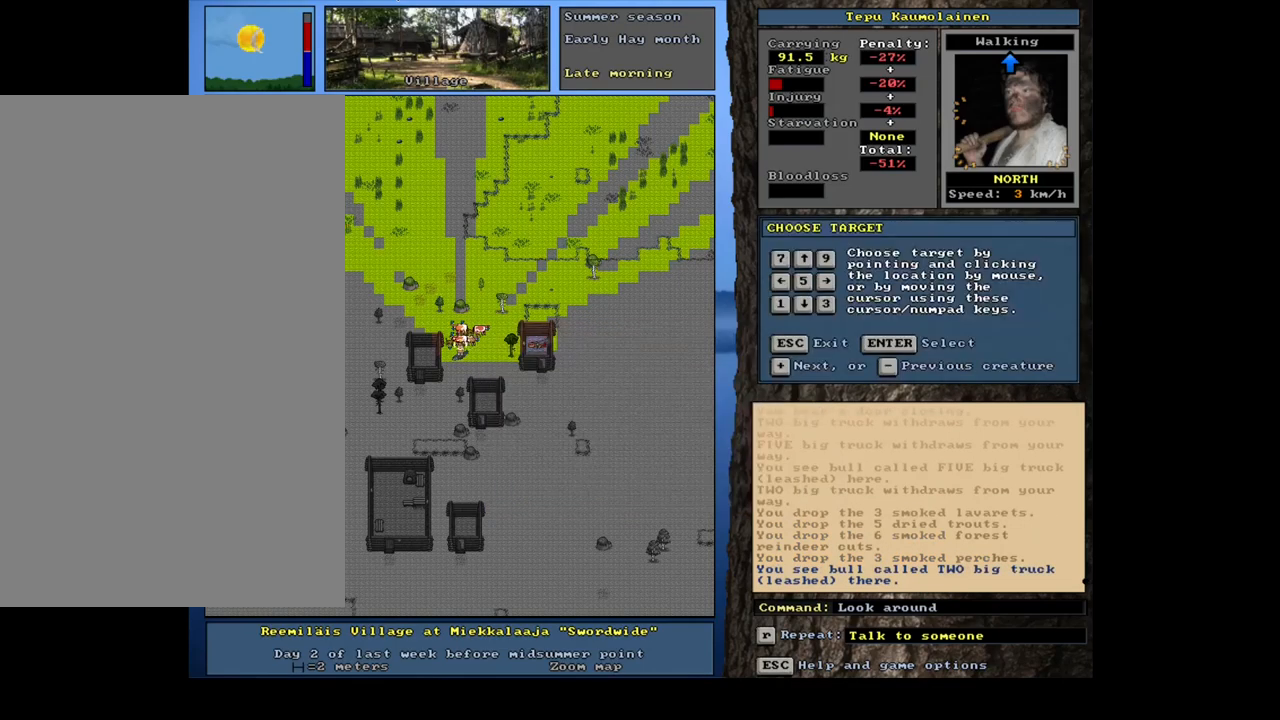
{"keys": [], "mouse": [], "events": [[117, "num4", "up"]]}
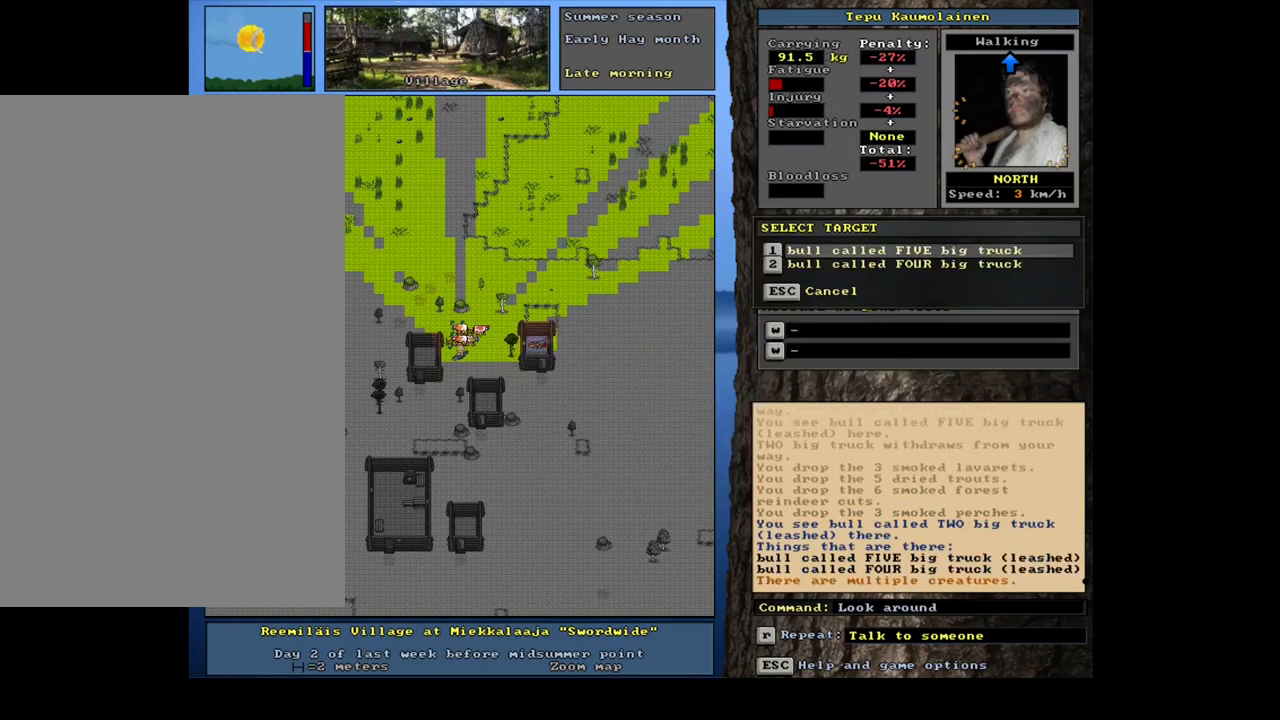
{"keys": [], "mouse": [], "events": []}
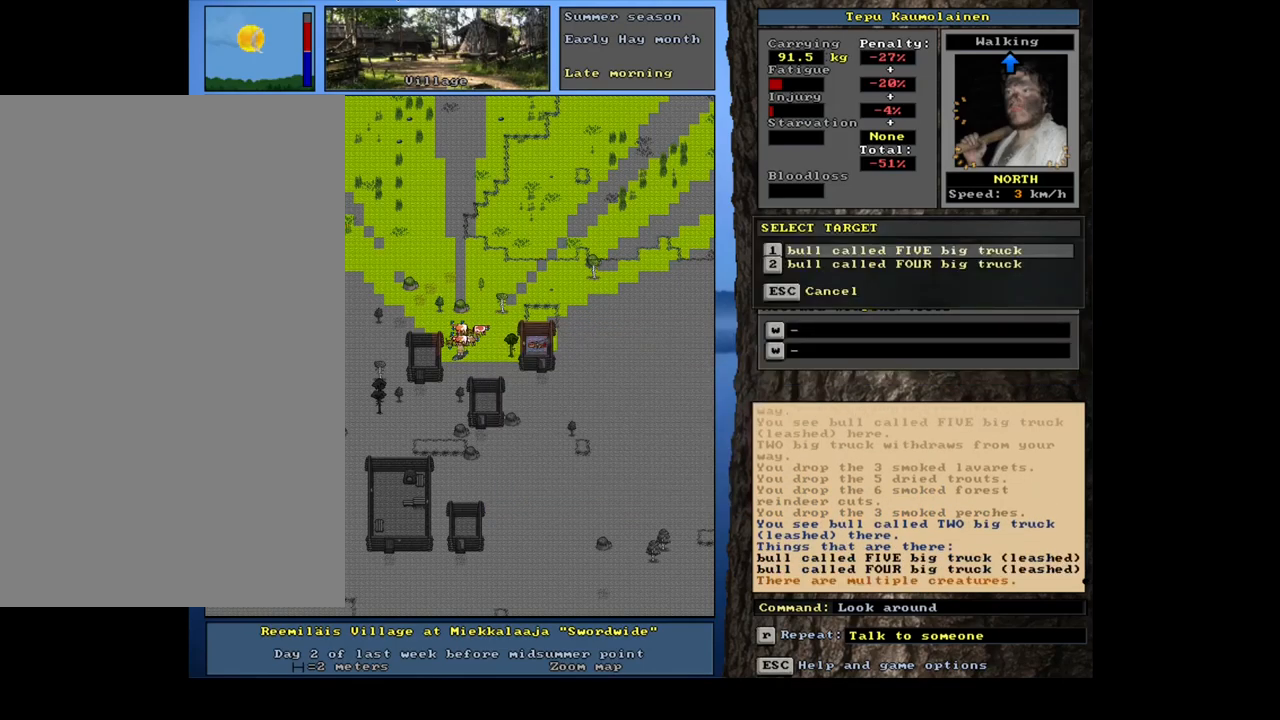
{"keys": ["escape"], "mouse": [], "events": [[300, "escape", "down"], [400, "escape", "up"], [500, "escape", "down"]]}
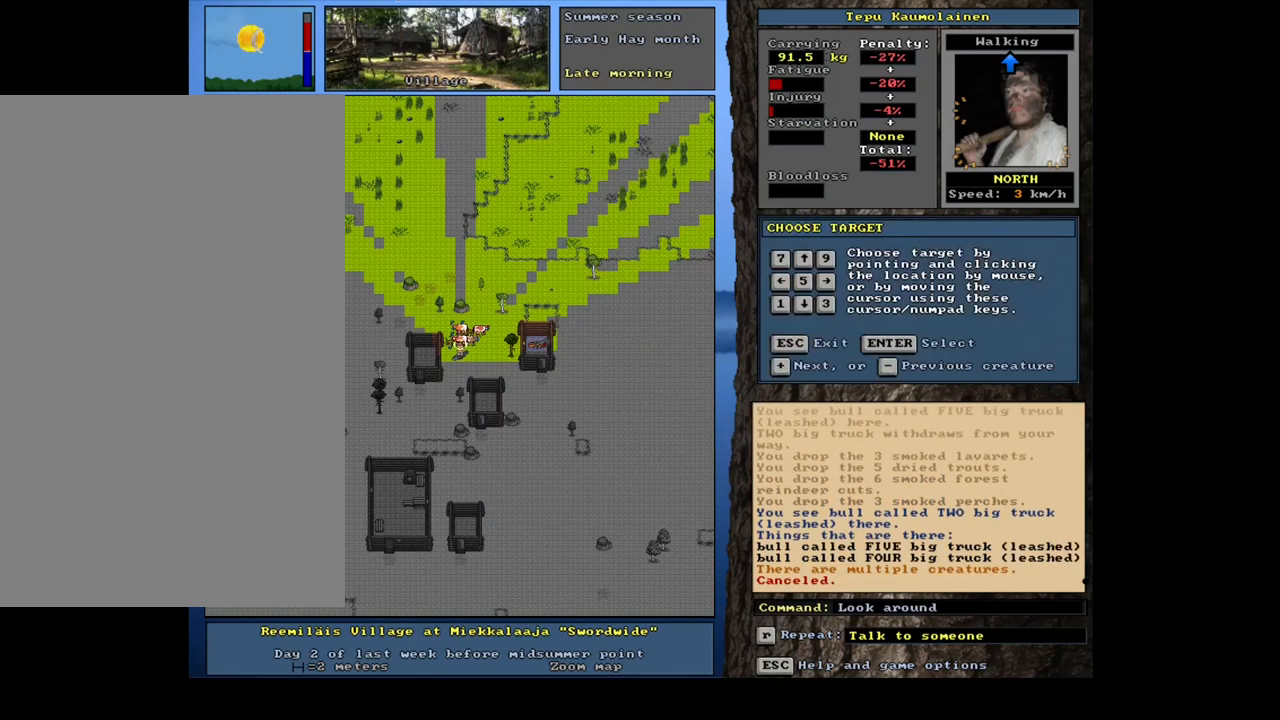
{"keys": ["ctrl_l", "num2"], "mouse": [], "events": [[67, "escape", "up"], [300, "ctrl_l", "down"], [334, "num2", "down"], [417, "num2", "up"], [484, "num2", "down"]]}
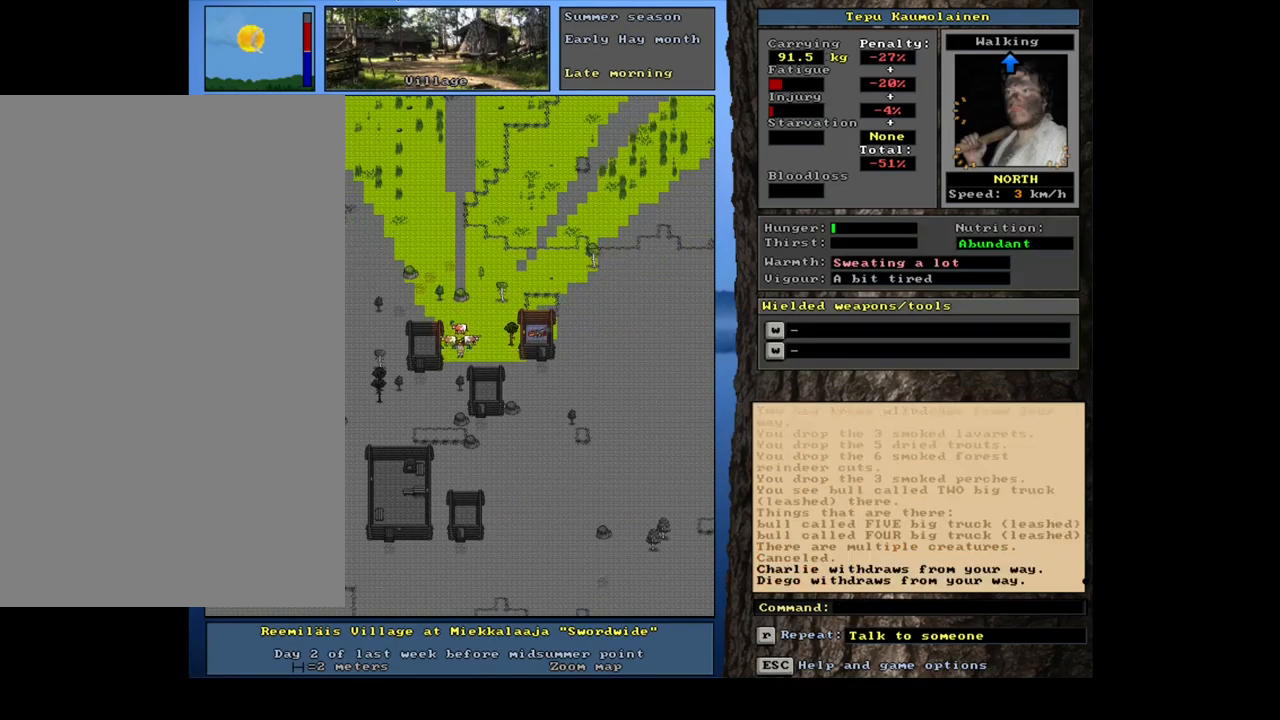
{"keys": ["ctrl_l"], "mouse": [], "events": [[50, "num2", "up"], [200, "num8", "down"], [267, "num8", "up"], [350, "num8", "down"], [467, "num8", "up"]]}
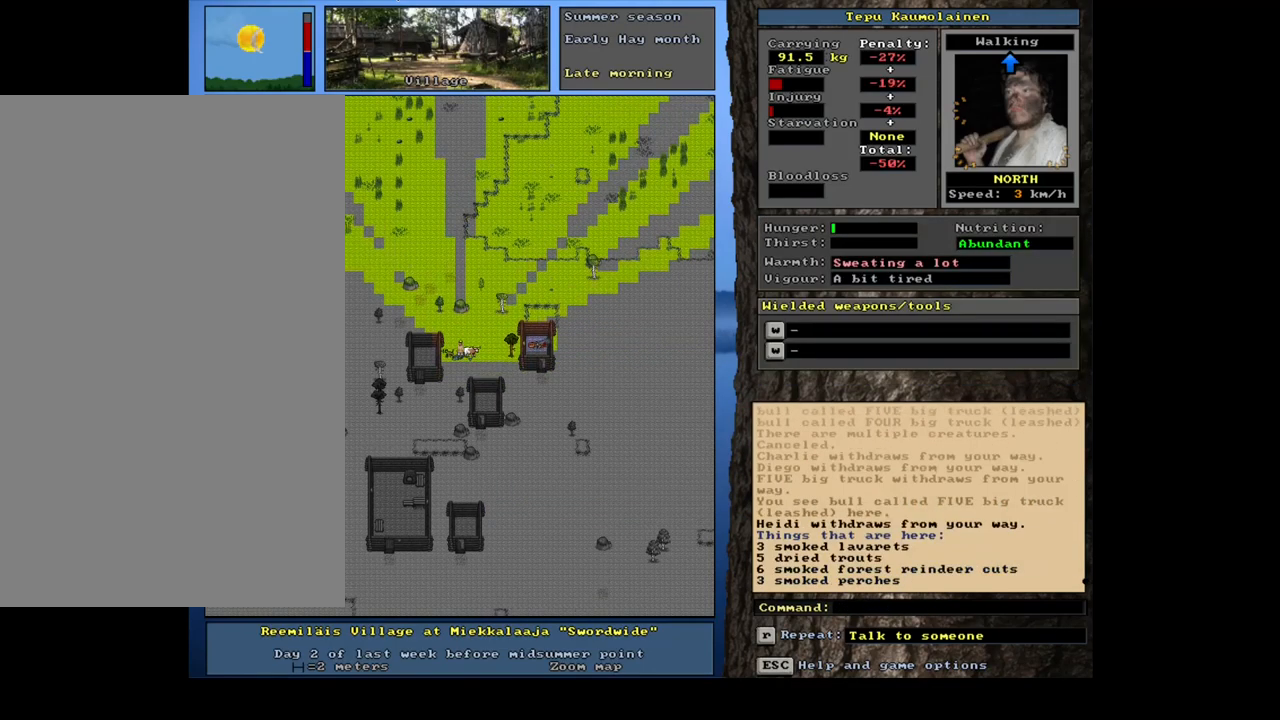
{"keys": [], "mouse": [], "events": [[100, "ctrl_l", "up"]]}
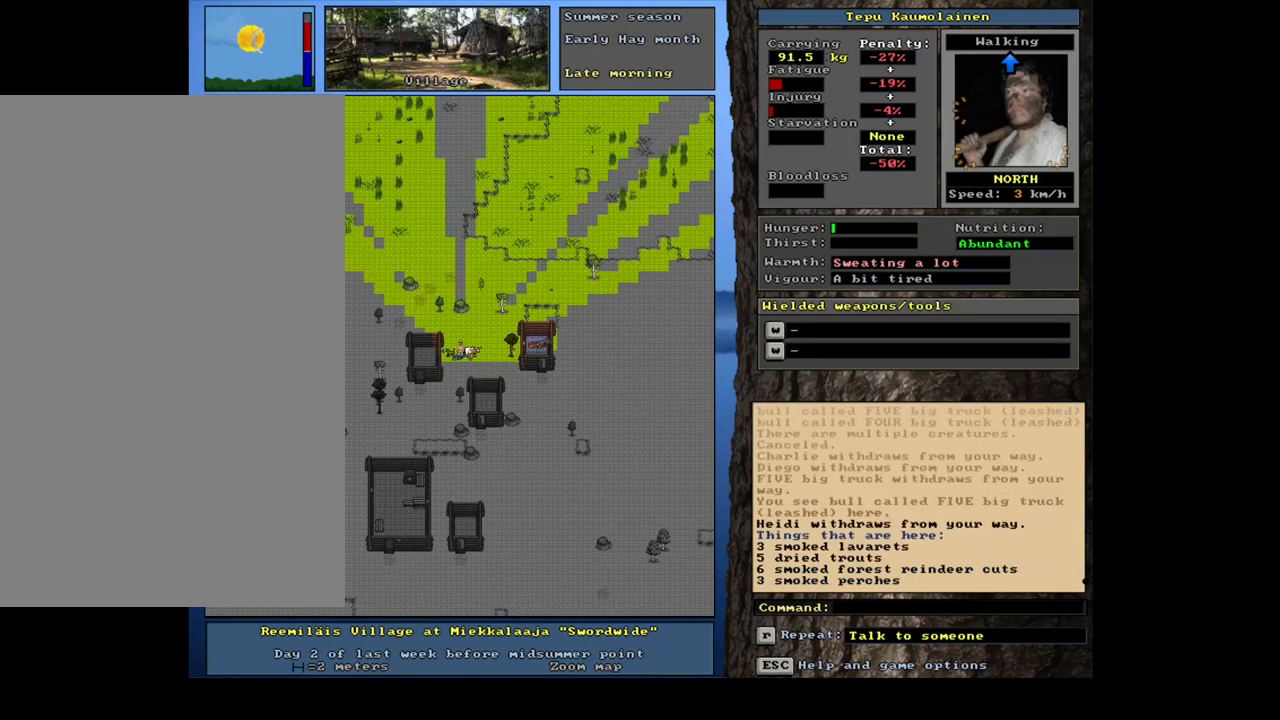
{"keys": [], "mouse": [], "events": [[134, "f3", "down"], [250, "f3", "up"], [250, "num6", "down"], [317, "num6", "up"]]}
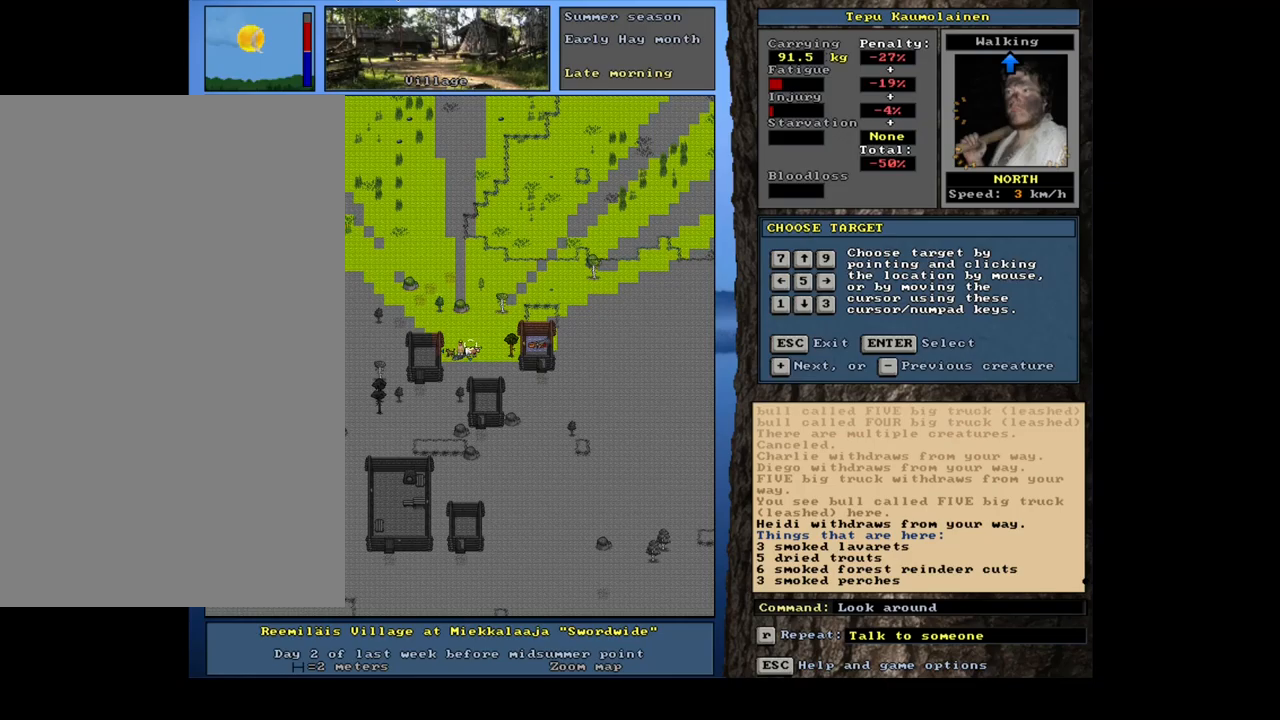
{"keys": [], "mouse": [], "events": [[167, "num2", "down"], [250, "num2", "up"]]}
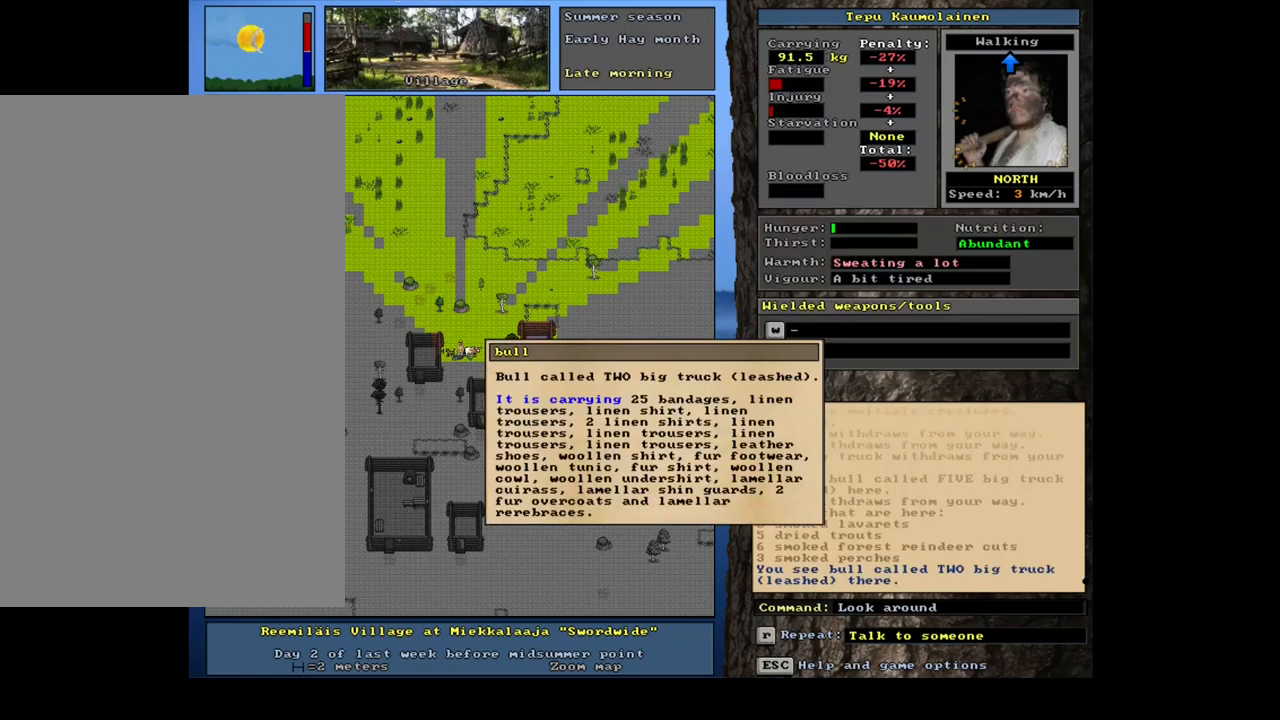
{"keys": ["escape"], "mouse": [], "events": [[267, "escape", "down"], [350, "escape", "up"], [434, "escape", "down"]]}
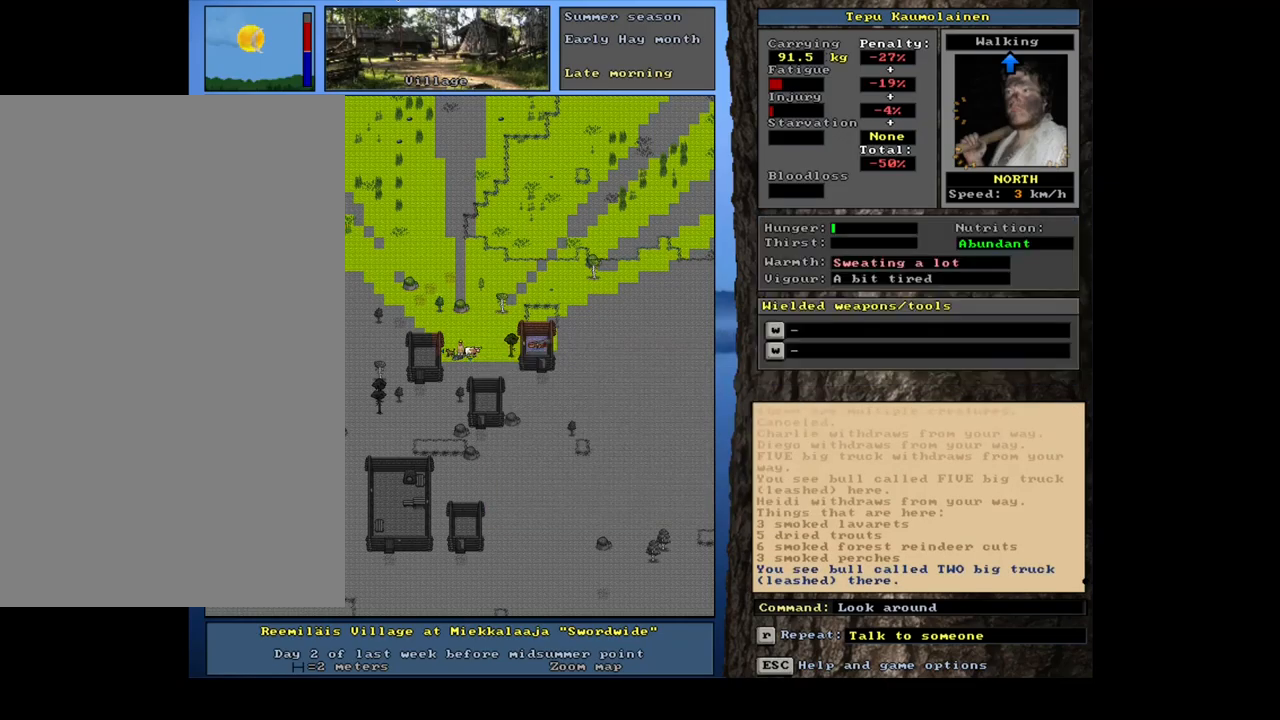
{"keys": ["num2"], "mouse": [], "events": [[50, "escape", "up"], [50, "num3", "down"], [150, "num3", "up"], [350, "f3", "down"], [450, "f3", "up"], [467, "num2", "down"]]}
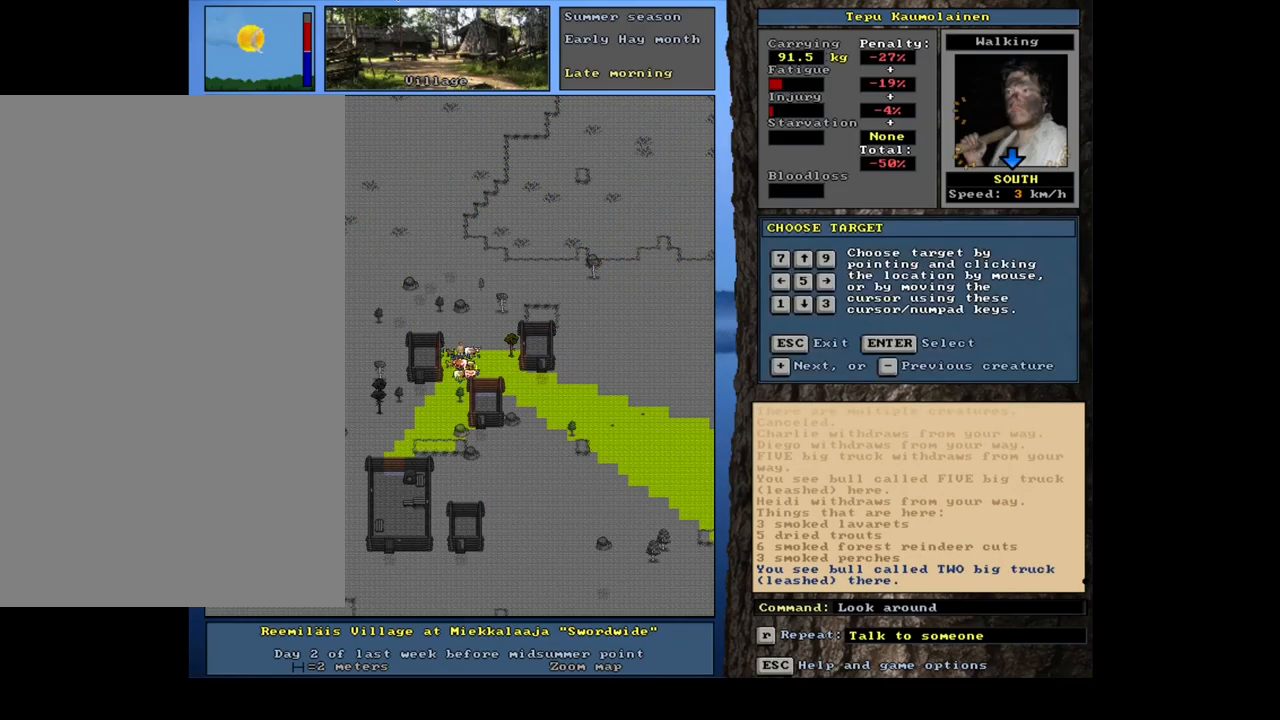
{"keys": [], "mouse": [], "events": [[67, "num2", "up"], [234, "num4", "down"], [350, "num4", "up"]]}
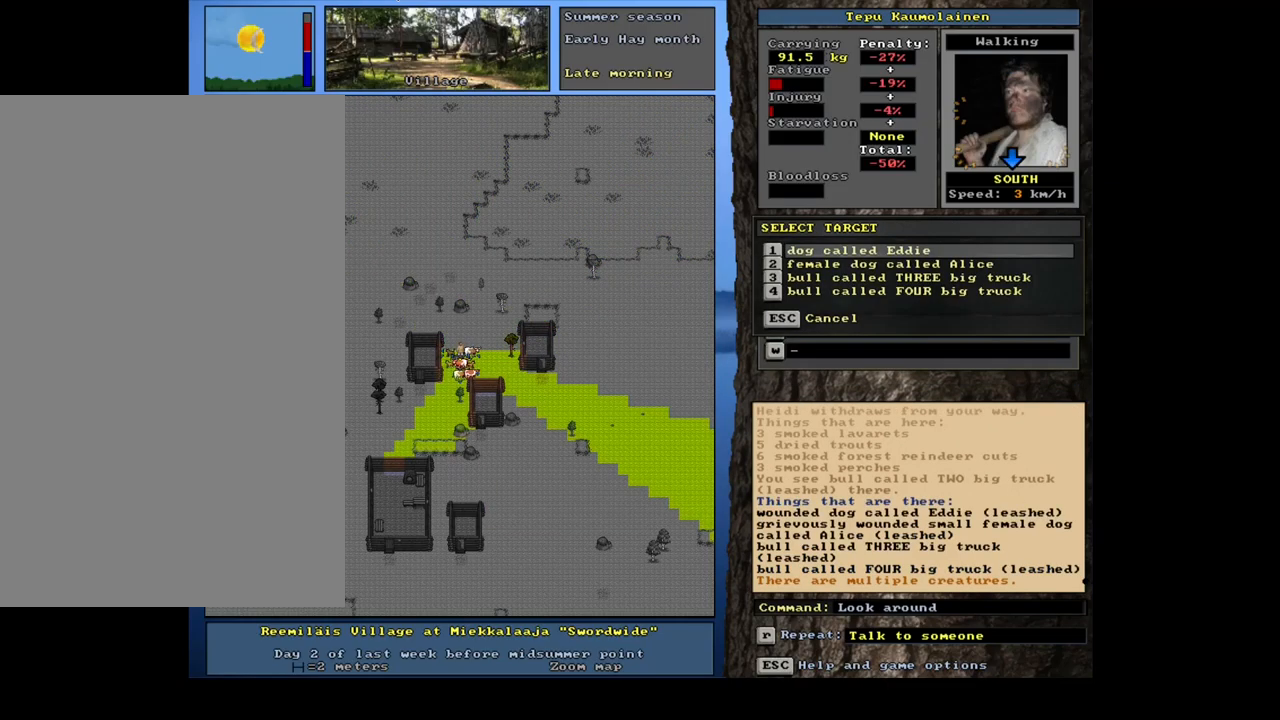
{"keys": [], "mouse": [], "events": []}
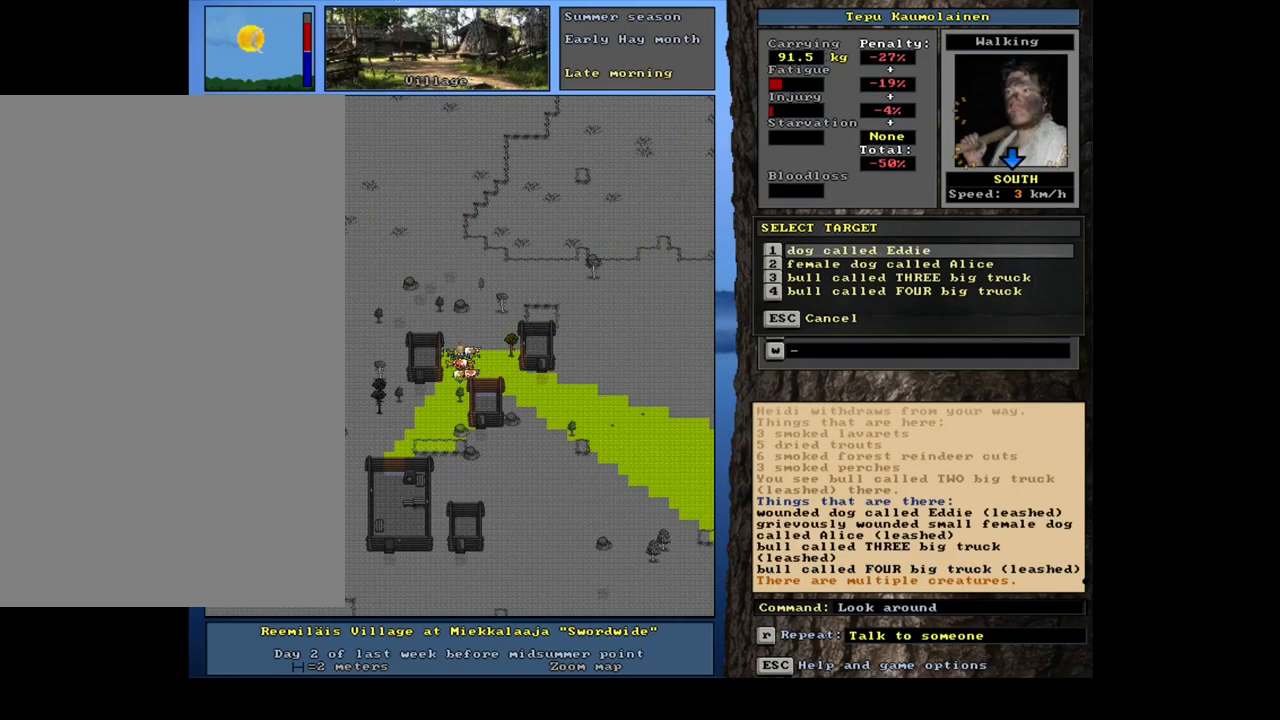
{"keys": ["escape"], "mouse": [], "events": [[434, "escape", "down"]]}